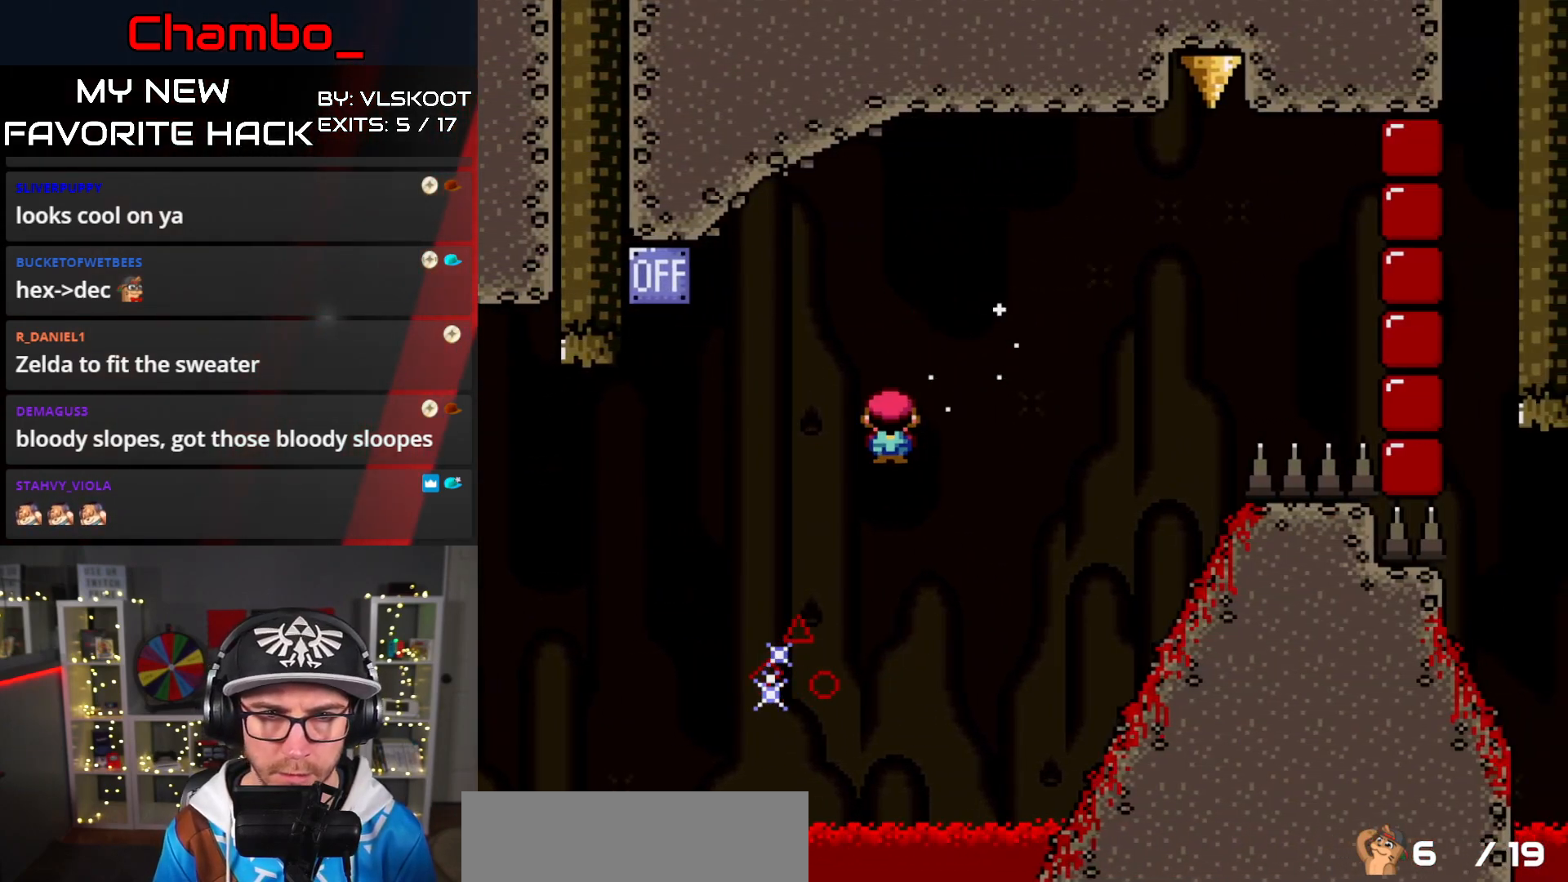
Gameplay with a controller (Nintendo layout); each line is a JSON object with the inputs held at the frame after it (dt_ms = milliseconds from this image to that frame). "events" lists button and stick changes between this image and that frame as [ms after this image, input, new state], when the widget could be followed in between. Not read: L3 R1 R3 SELECT START.
{"dt_ms": 500, "buttons": ["A", "X", "DPAD_RIGHT"], "events": [[117, "A", "down"], [317, "DPAD_LEFT", "up"], [317, "DPAD_RIGHT", "down"]]}
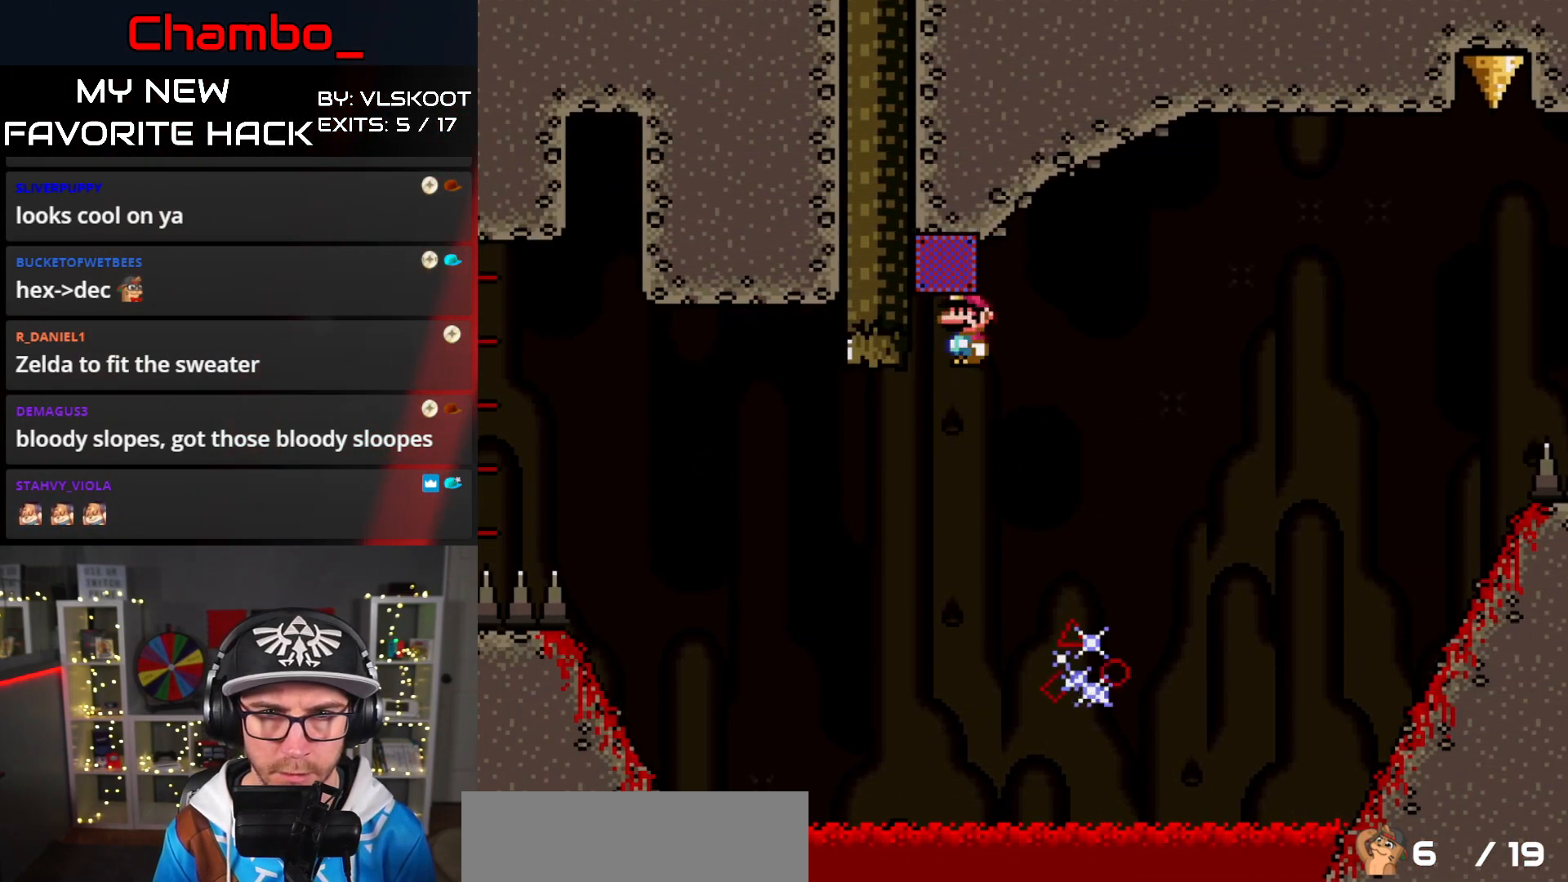
{"dt_ms": 500, "buttons": ["A", "X", "DPAD_RIGHT"], "events": [[117, "A", "up"], [317, "A", "down"]]}
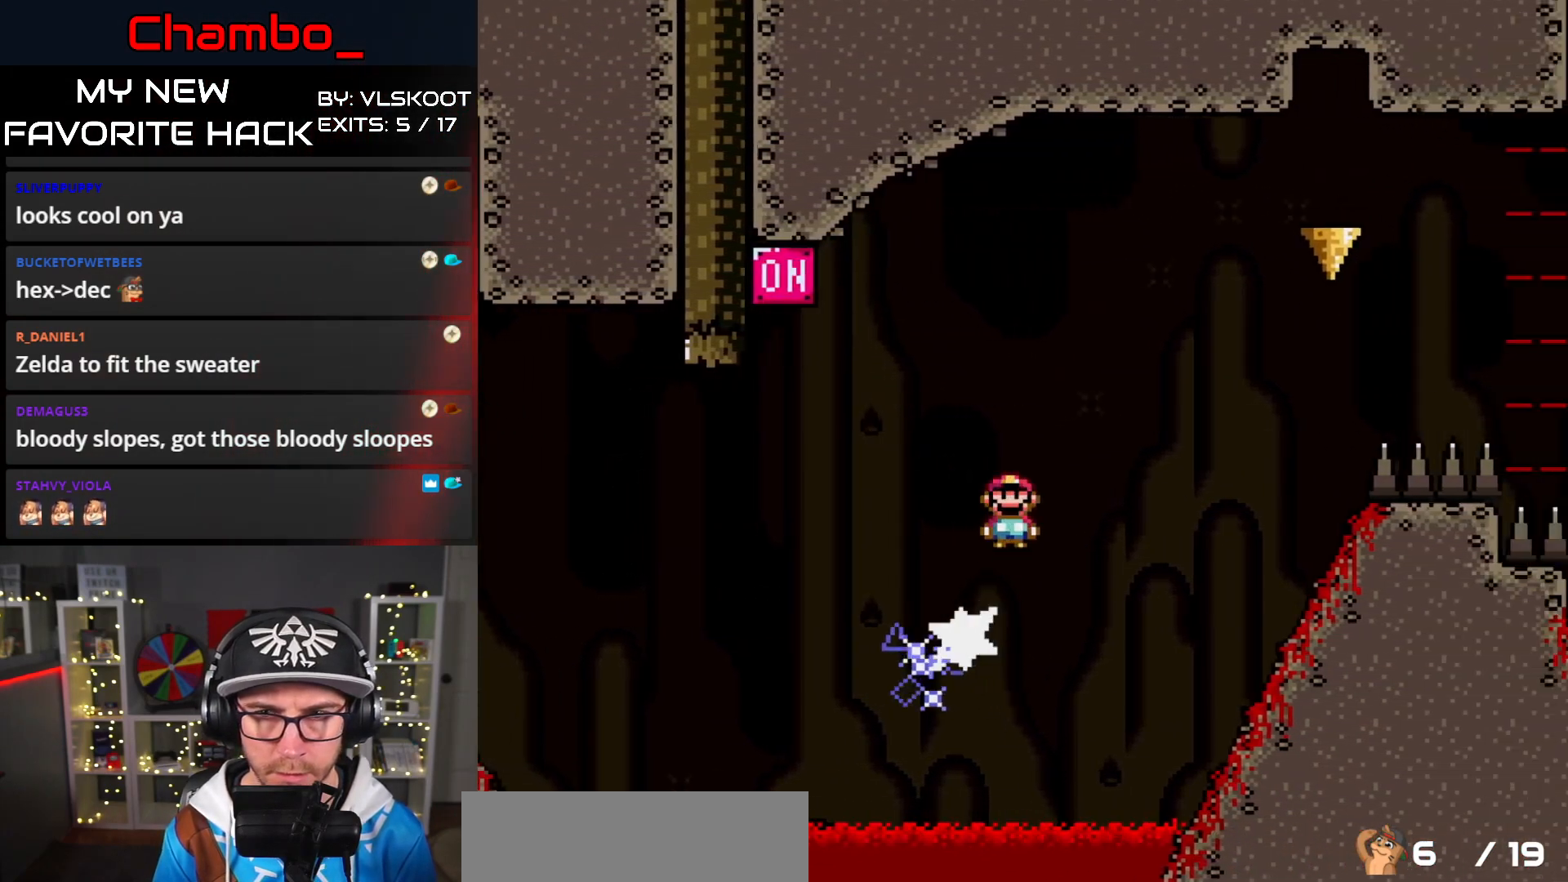
{"dt_ms": 500, "buttons": ["A", "X", "DPAD_RIGHT"], "events": [[67, "A", "up"], [317, "DPAD_DOWN", "down"], [317, "DPAD_RIGHT", "up"], [333, "DPAD_LEFT", "down"], [350, "DPAD_DOWN", "up"], [367, "A", "down"], [367, "DPAD_DOWN", "down"], [383, "DPAD_LEFT", "up"], [417, "DPAD_DOWN", "up"], [417, "DPAD_RIGHT", "down"]]}
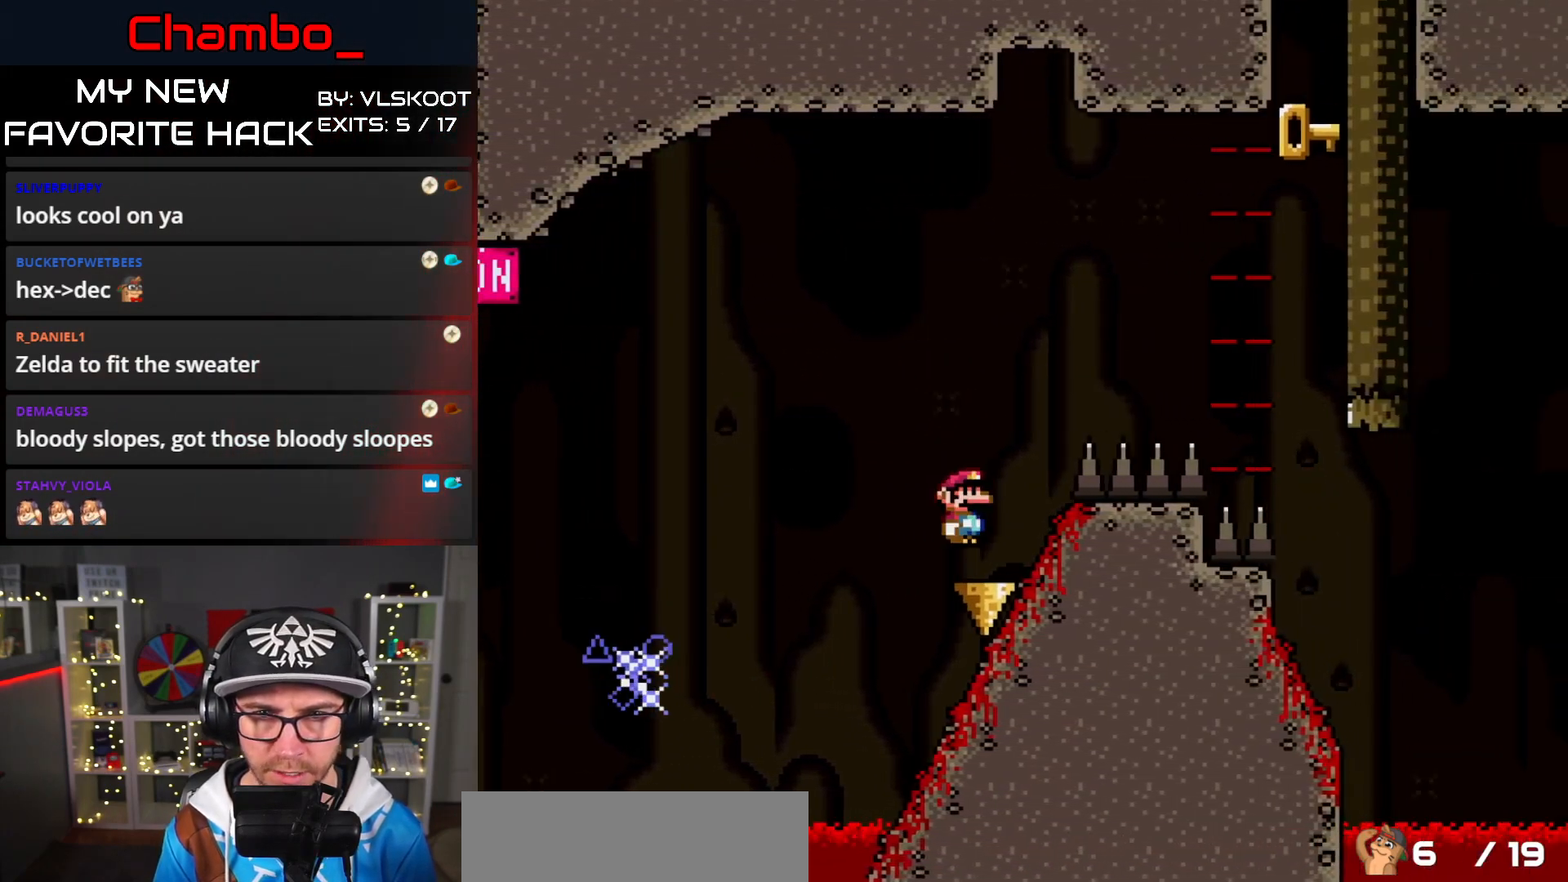
{"dt_ms": 500, "buttons": ["X"], "events": [[250, "A", "up"], [300, "A", "down"], [433, "DPAD_RIGHT", "up"], [483, "A", "up"]]}
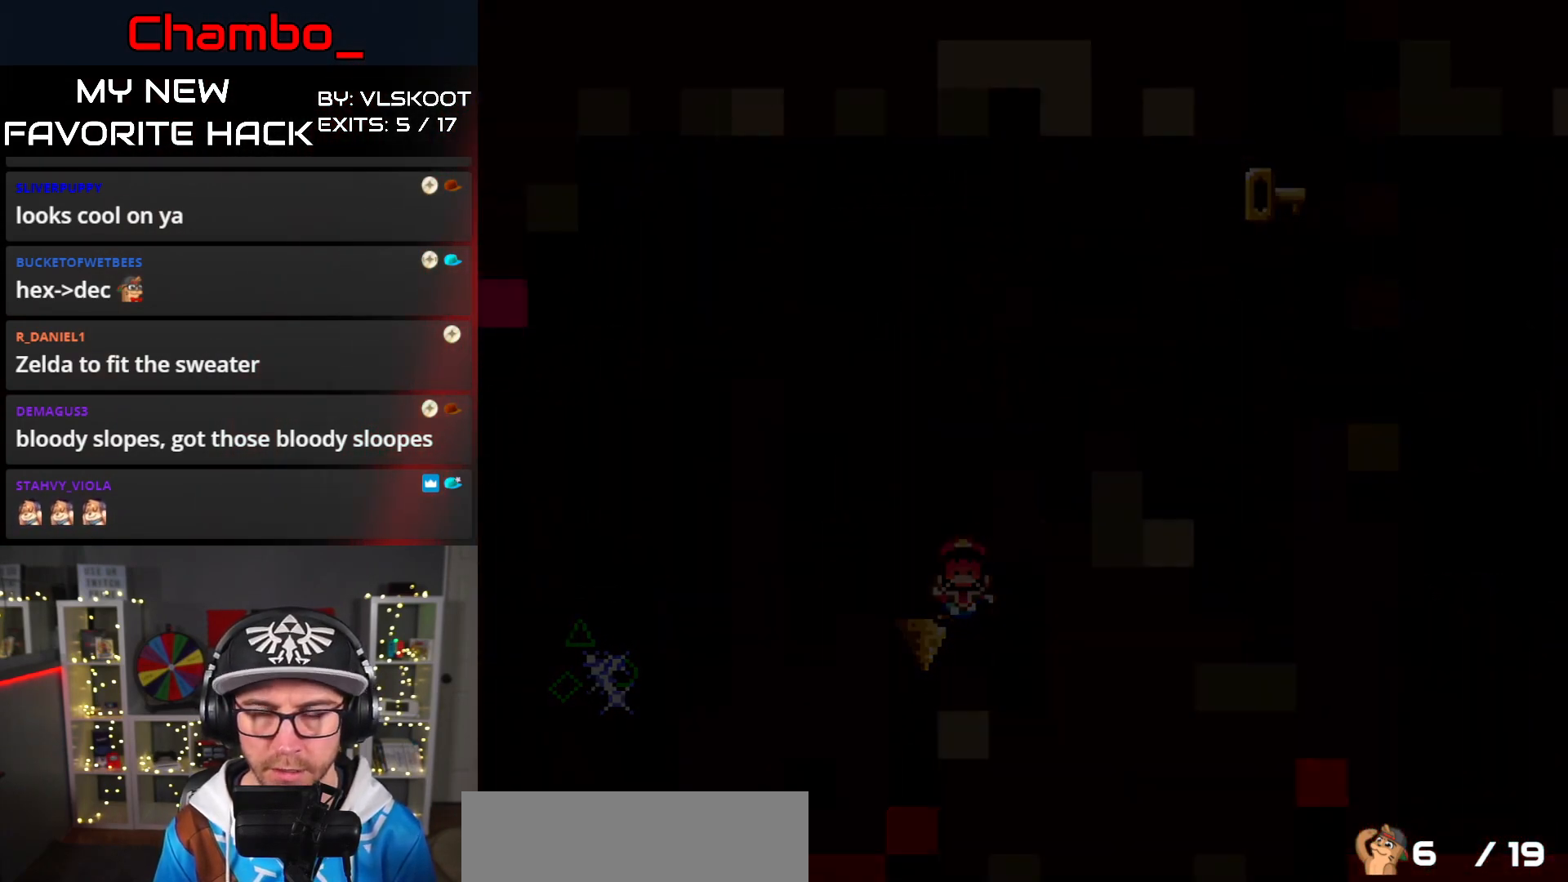
{"dt_ms": 500, "buttons": [], "events": [[67, "X", "up"]]}
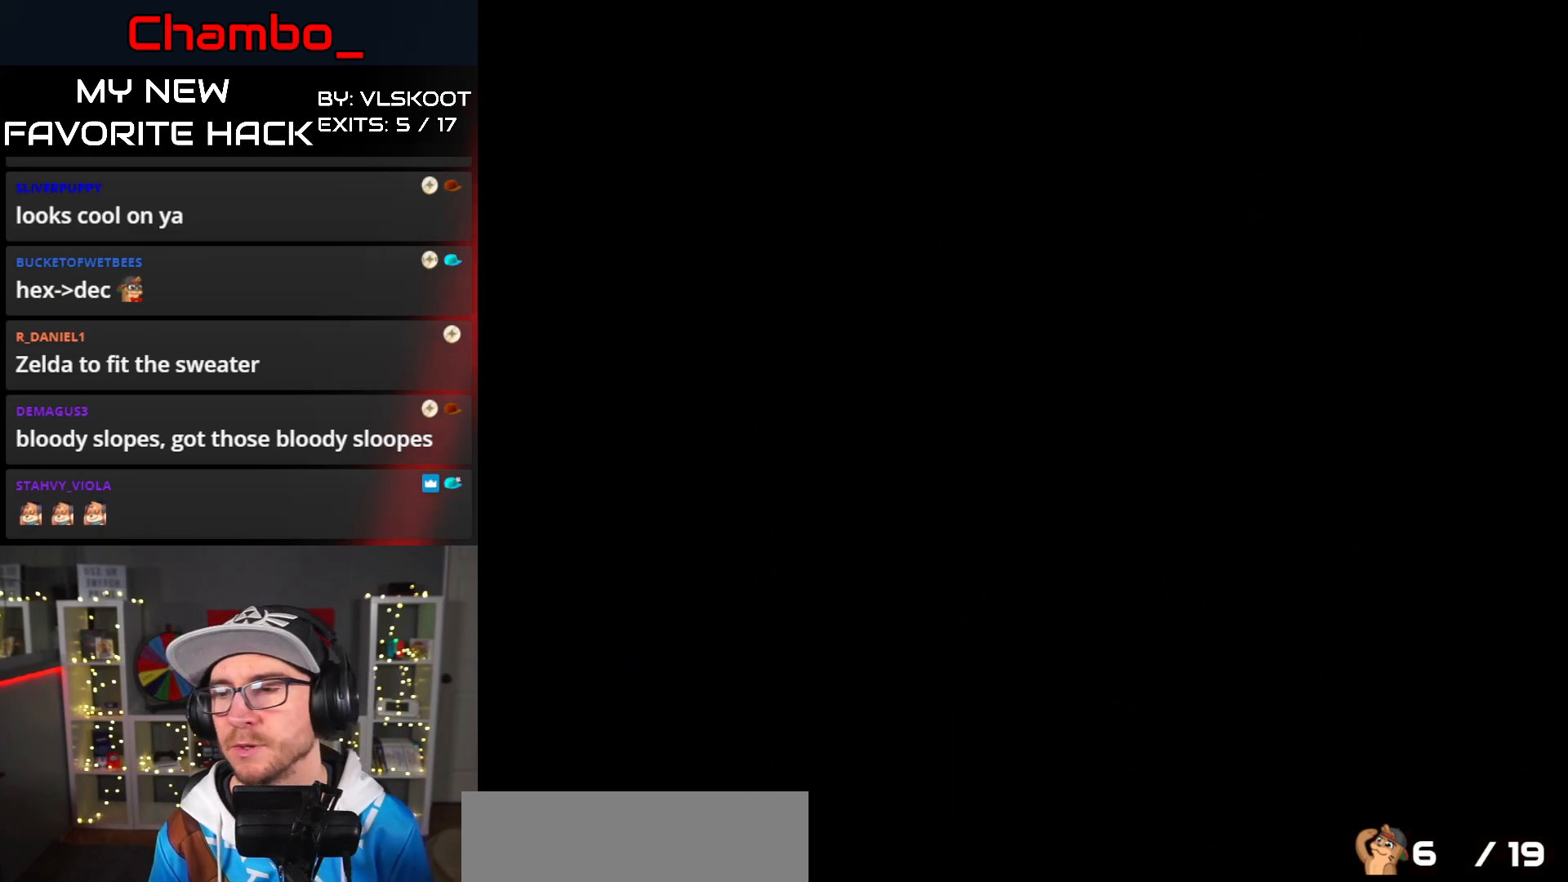
{"dt_ms": 500, "buttons": [], "events": []}
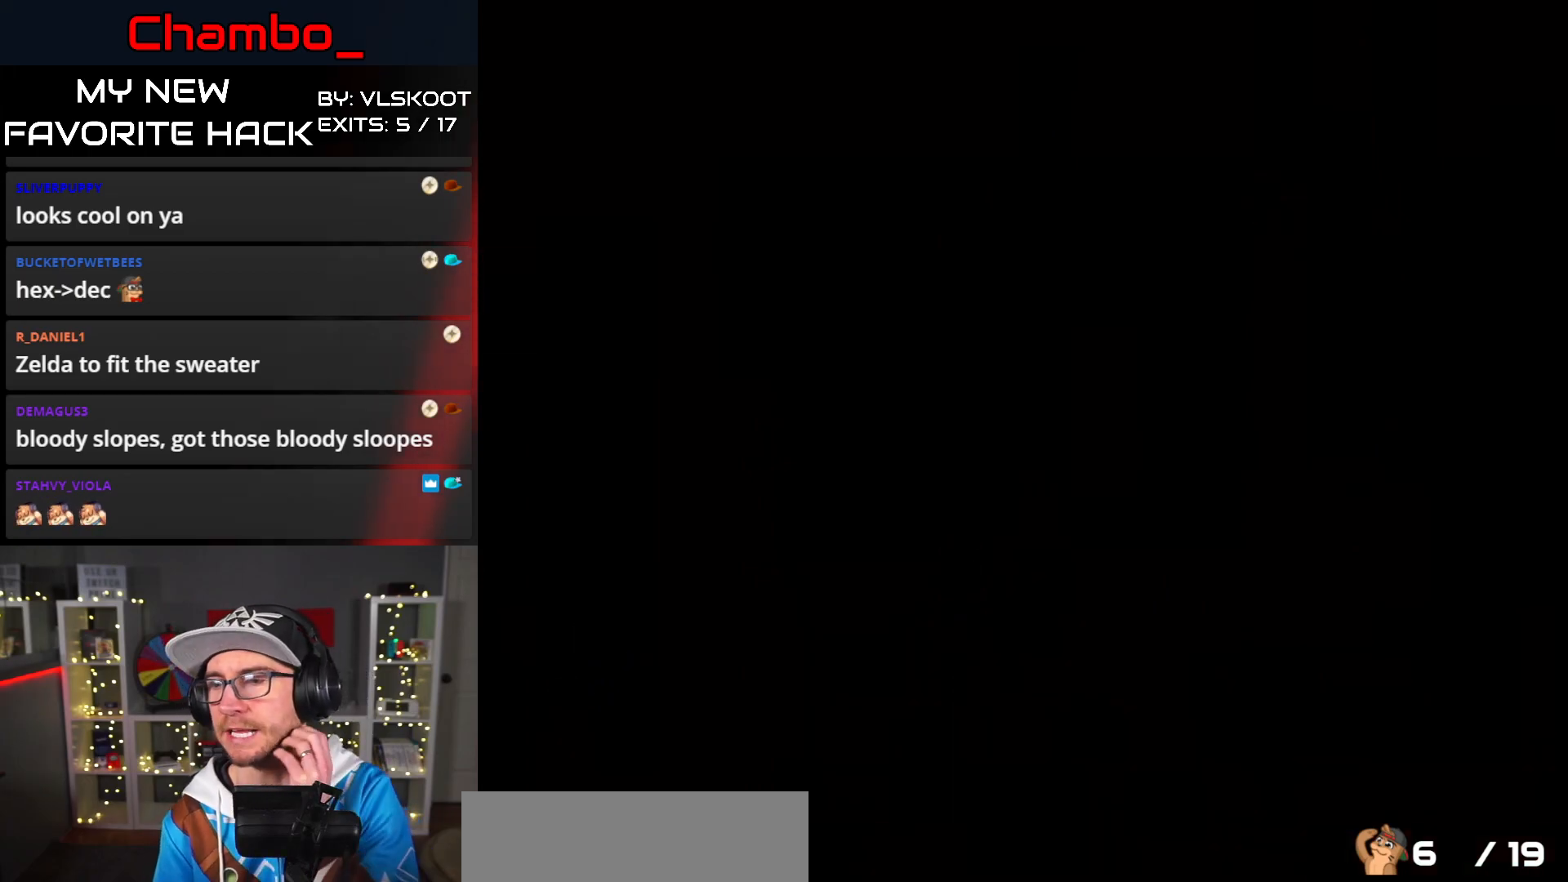
{"dt_ms": 500, "buttons": [], "events": []}
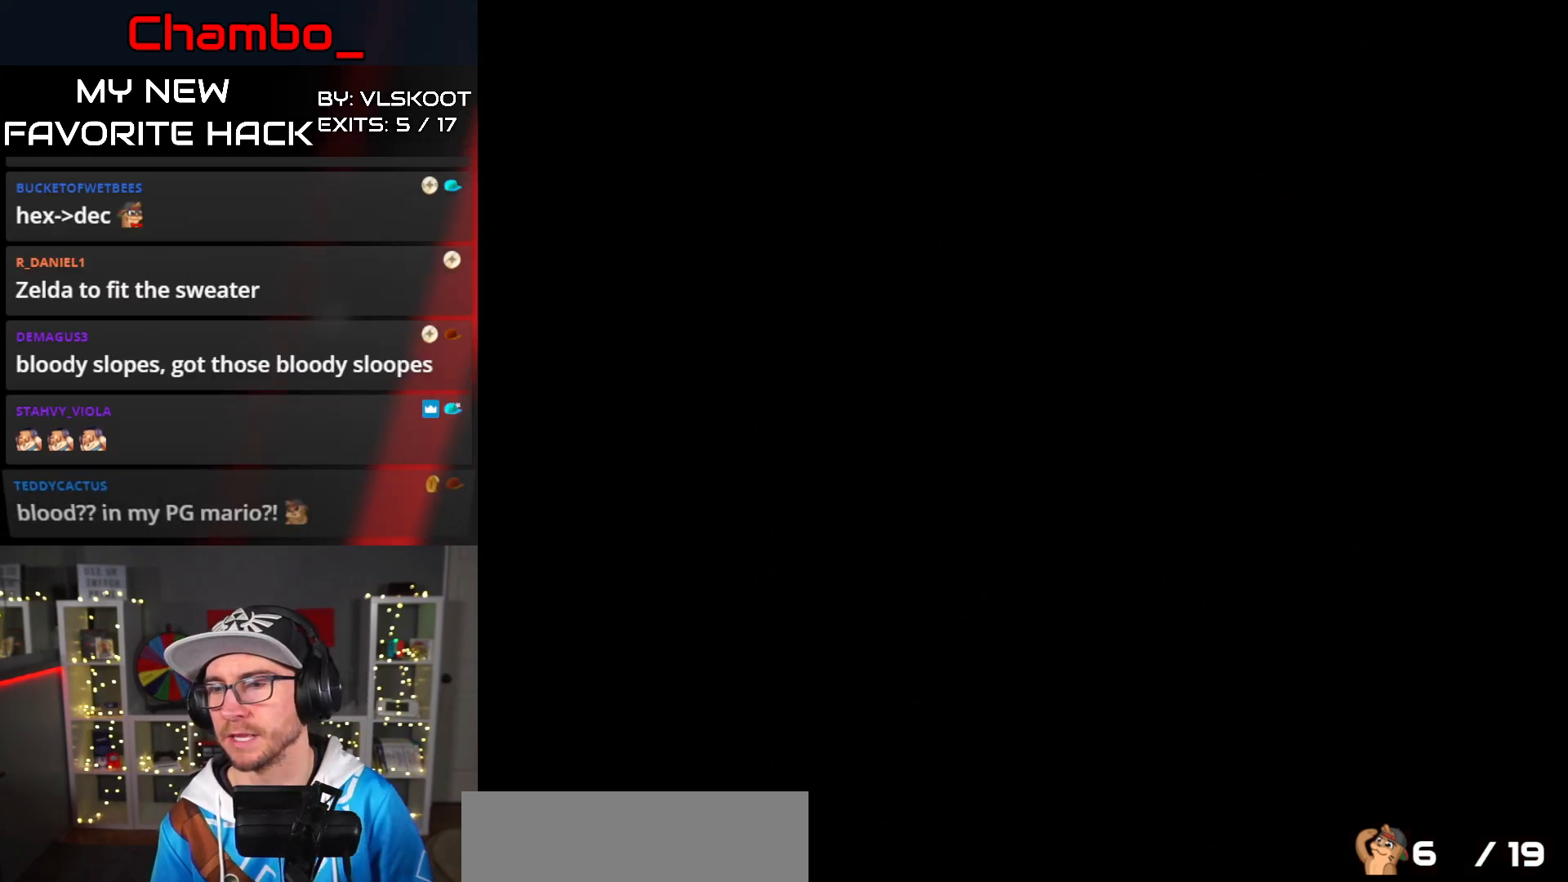
{"dt_ms": 500, "buttons": [], "events": []}
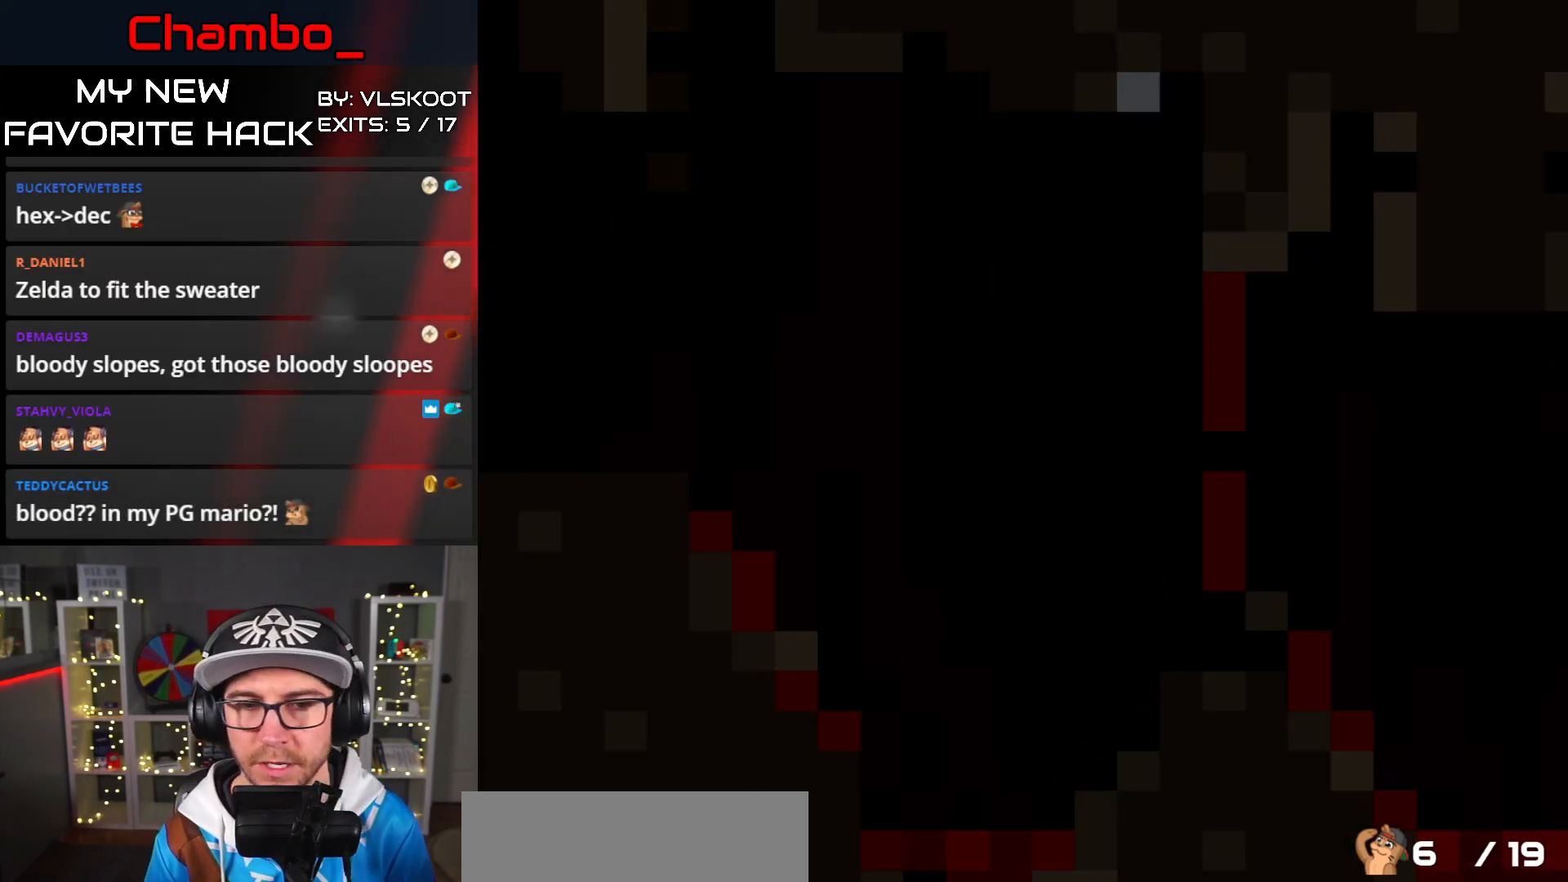
{"dt_ms": 1000, "buttons": ["A", "X", "DPAD_RIGHT"]}